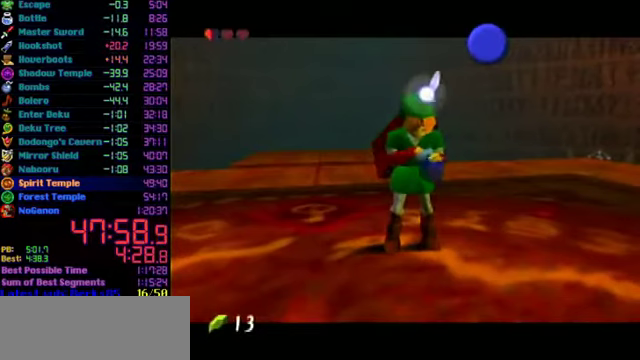
Gameplay with a controller (Nintendo layout); each line is a JSON object with the inputs held at the frame after it. "events" lists button and stick changes between this image and that frame as [ms after this image, input, new state], when the widget could be followed in between. Not read: L3 R3.
{"buttons": [], "left_stick": "center", "events": []}
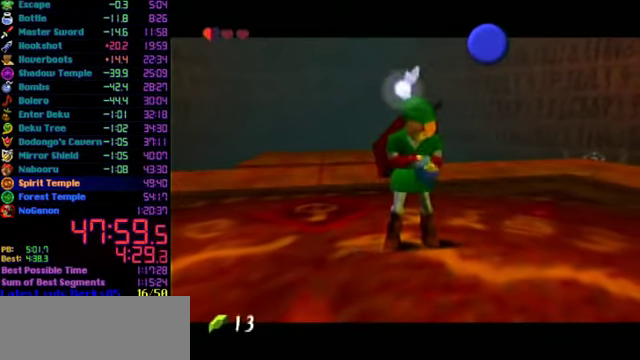
{"buttons": [], "left_stick": "center", "events": []}
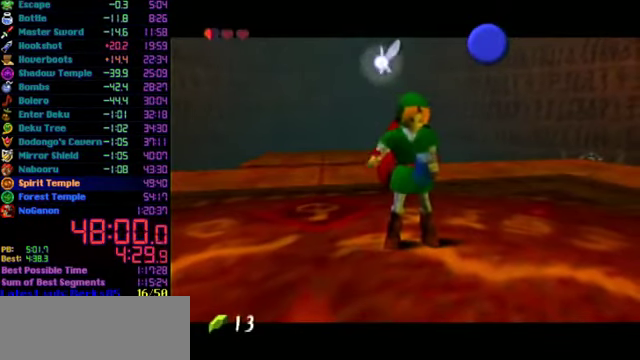
{"buttons": [], "left_stick": "center", "events": []}
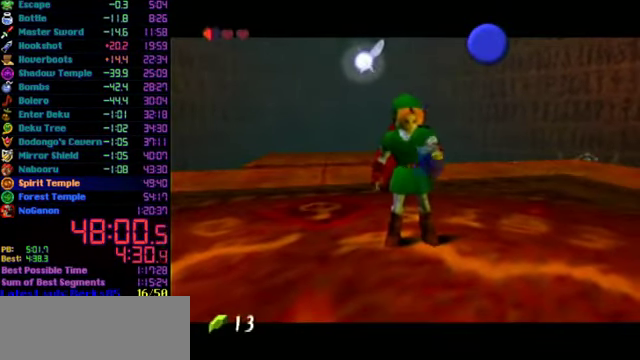
{"buttons": [], "left_stick": "center", "events": []}
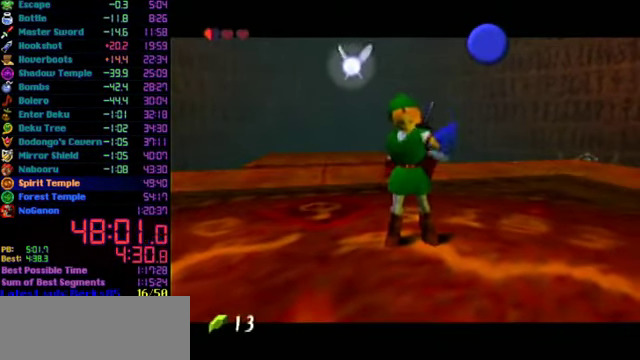
{"buttons": [], "left_stick": "center", "events": []}
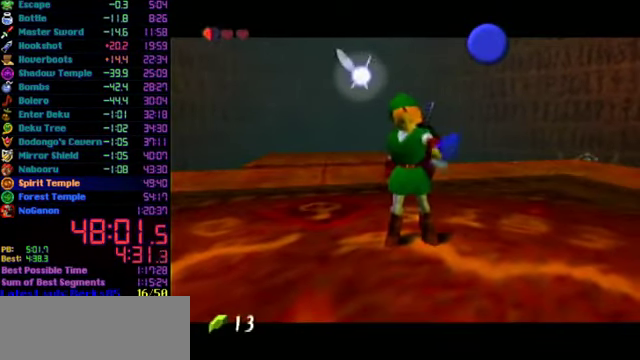
{"buttons": [], "left_stick": "center", "events": []}
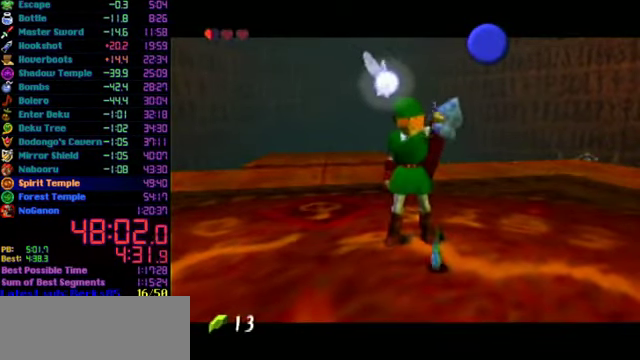
{"buttons": [], "left_stick": "center", "events": []}
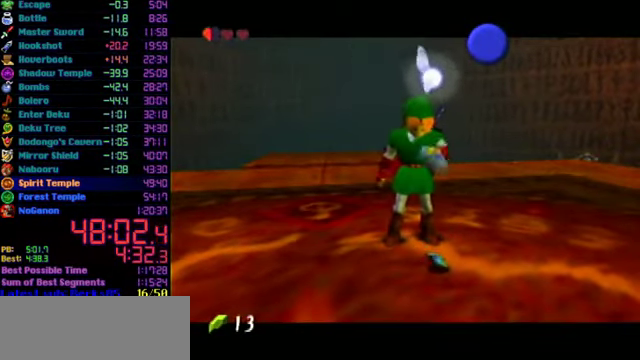
{"buttons": [], "left_stick": "center", "events": []}
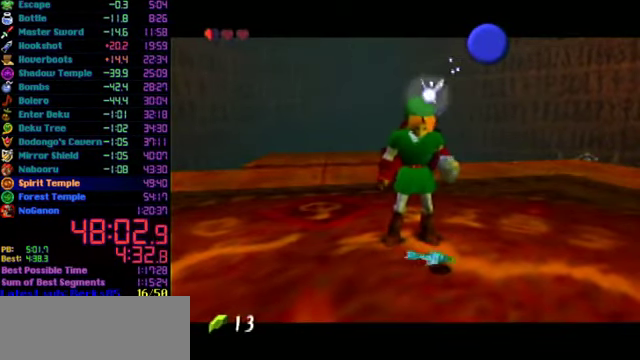
{"buttons": [], "left_stick": "center", "events": [[300, "C_LEFT", "down"], [367, "C_LEFT", "up"], [433, "C_LEFT", "down"], [500, "C_LEFT", "up"]]}
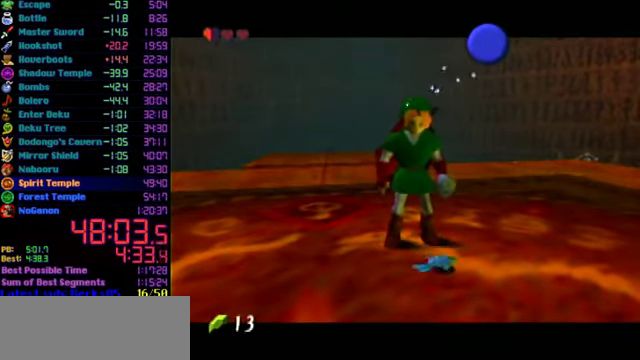
{"buttons": [], "left_stick": "center", "events": [[33, "C_LEFT", "down"], [100, "C_LEFT", "up"], [133, "C_LEFT", "down"], [233, "C_LEFT", "up"], [267, "C_LEFT", "down"], [333, "C_LEFT", "up"], [400, "C_LEFT", "down"], [467, "C_LEFT", "up"]]}
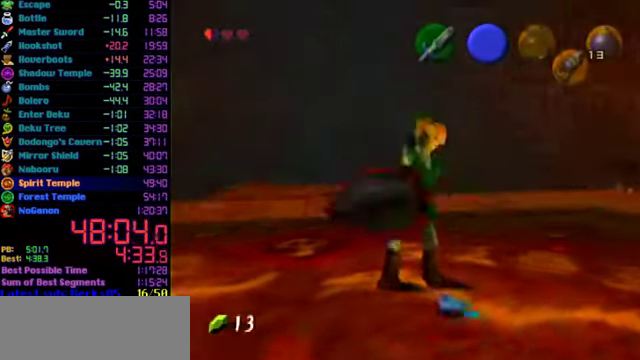
{"buttons": [], "left_stick": "center", "events": [[33, "C_LEFT", "down"], [233, "C_LEFT", "up"]]}
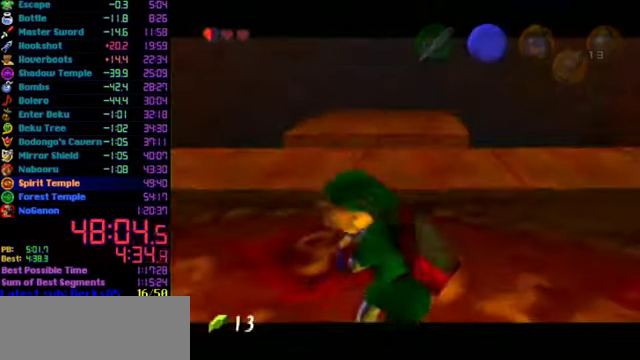
{"buttons": [], "left_stick": "center", "events": []}
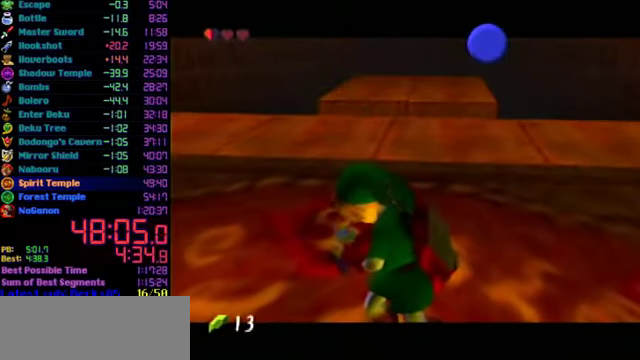
{"buttons": [], "left_stick": "center", "events": []}
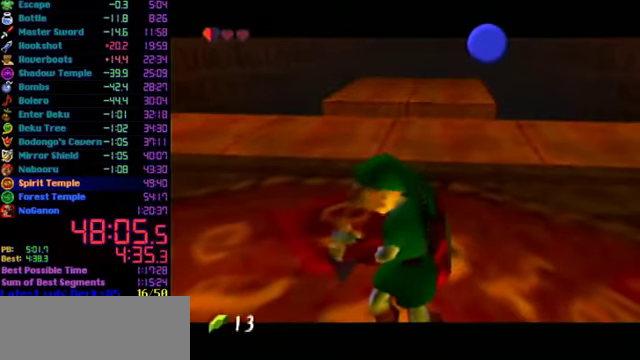
{"buttons": [], "left_stick": "center", "events": []}
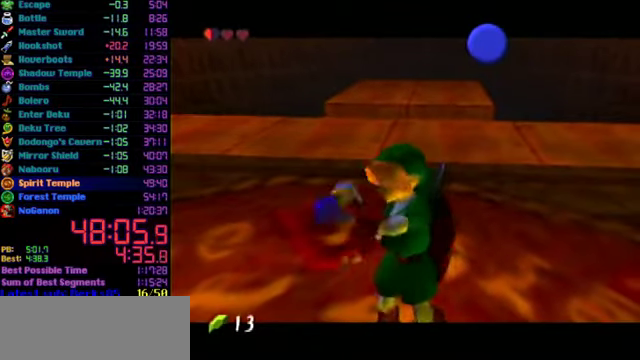
{"buttons": [], "left_stick": "center", "events": []}
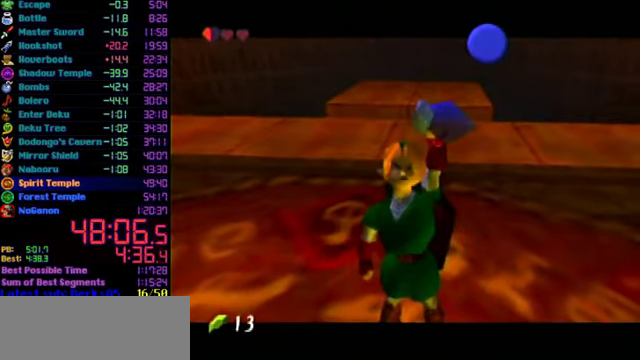
{"buttons": [], "left_stick": "center", "events": []}
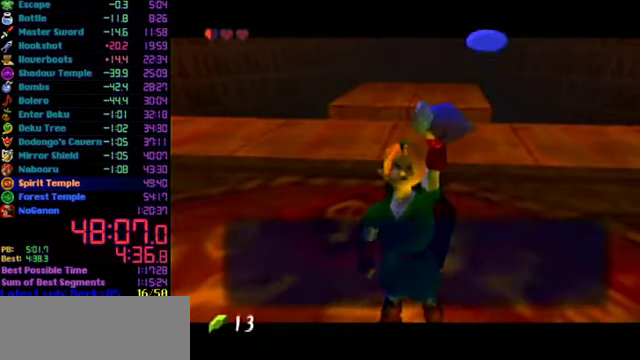
{"buttons": [], "left_stick": "center", "events": [[33, "B", "down"], [133, "B", "up"], [233, "A", "down"], [333, "A", "up"]]}
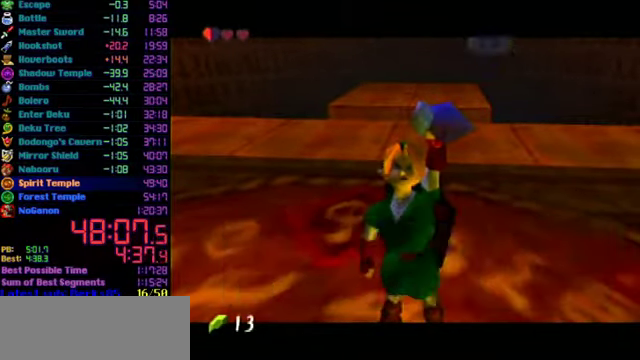
{"buttons": ["L1"], "left_stick": "center", "events": [[133, "L1", "down"], [333, "left_stick", "right"], [366, "A", "down"], [500, "A", "up"], [500, "left_stick", "center"]]}
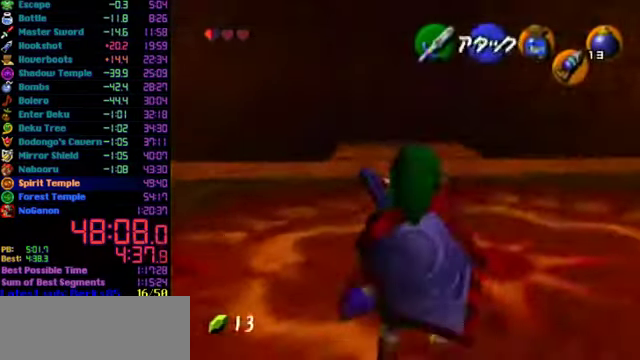
{"buttons": ["L1"], "left_stick": "center", "events": [[166, "left_stick", "right"], [233, "A", "down"], [366, "A", "up"], [366, "left_stick", "center"]]}
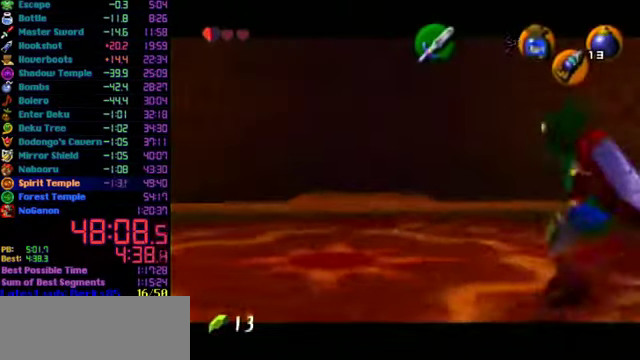
{"buttons": ["L1"], "left_stick": "right", "events": [[133, "A", "down"], [133, "left_stick", "right"], [233, "A", "up"], [233, "left_stick", "center"], [466, "left_stick", "right"]]}
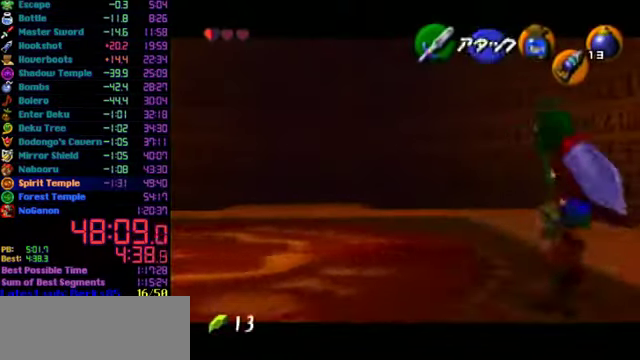
{"buttons": [], "left_stick": "center", "events": [[33, "A", "down"], [133, "left_stick", "center"], [166, "A", "up"], [366, "A", "down"], [500, "A", "up"], [500, "L1", "up"]]}
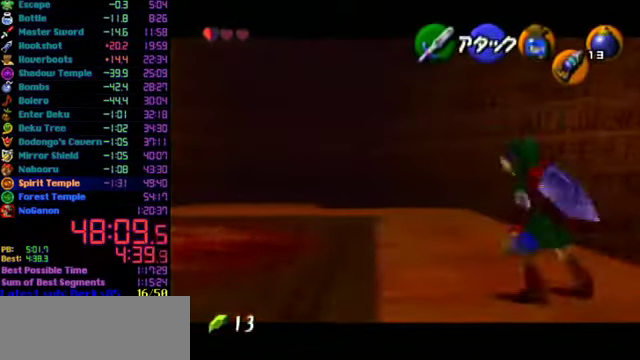
{"buttons": [], "left_stick": "center", "events": []}
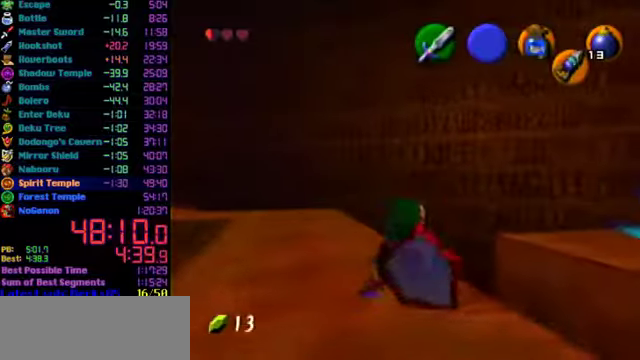
{"buttons": ["L1"], "left_stick": "up", "events": [[100, "L1", "down"], [400, "left_stick", "up"]]}
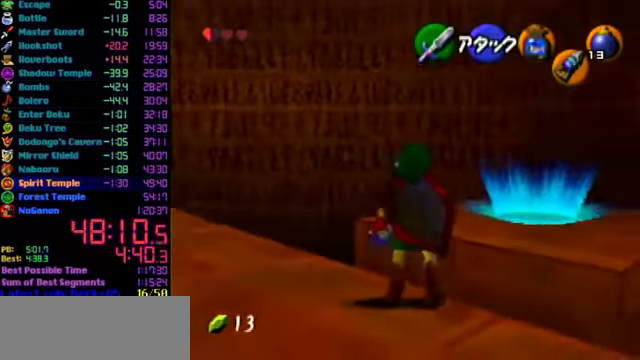
{"buttons": ["L1"], "left_stick": "up", "events": []}
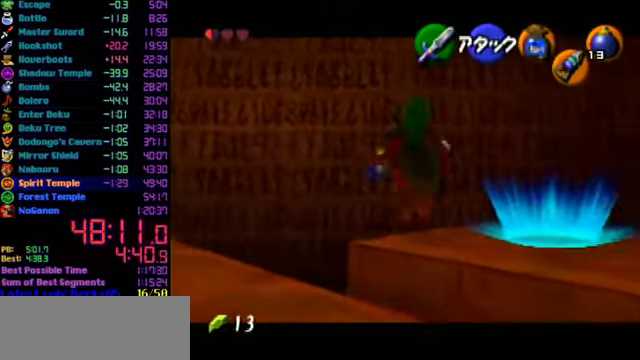
{"buttons": ["L1"], "left_stick": "up", "events": []}